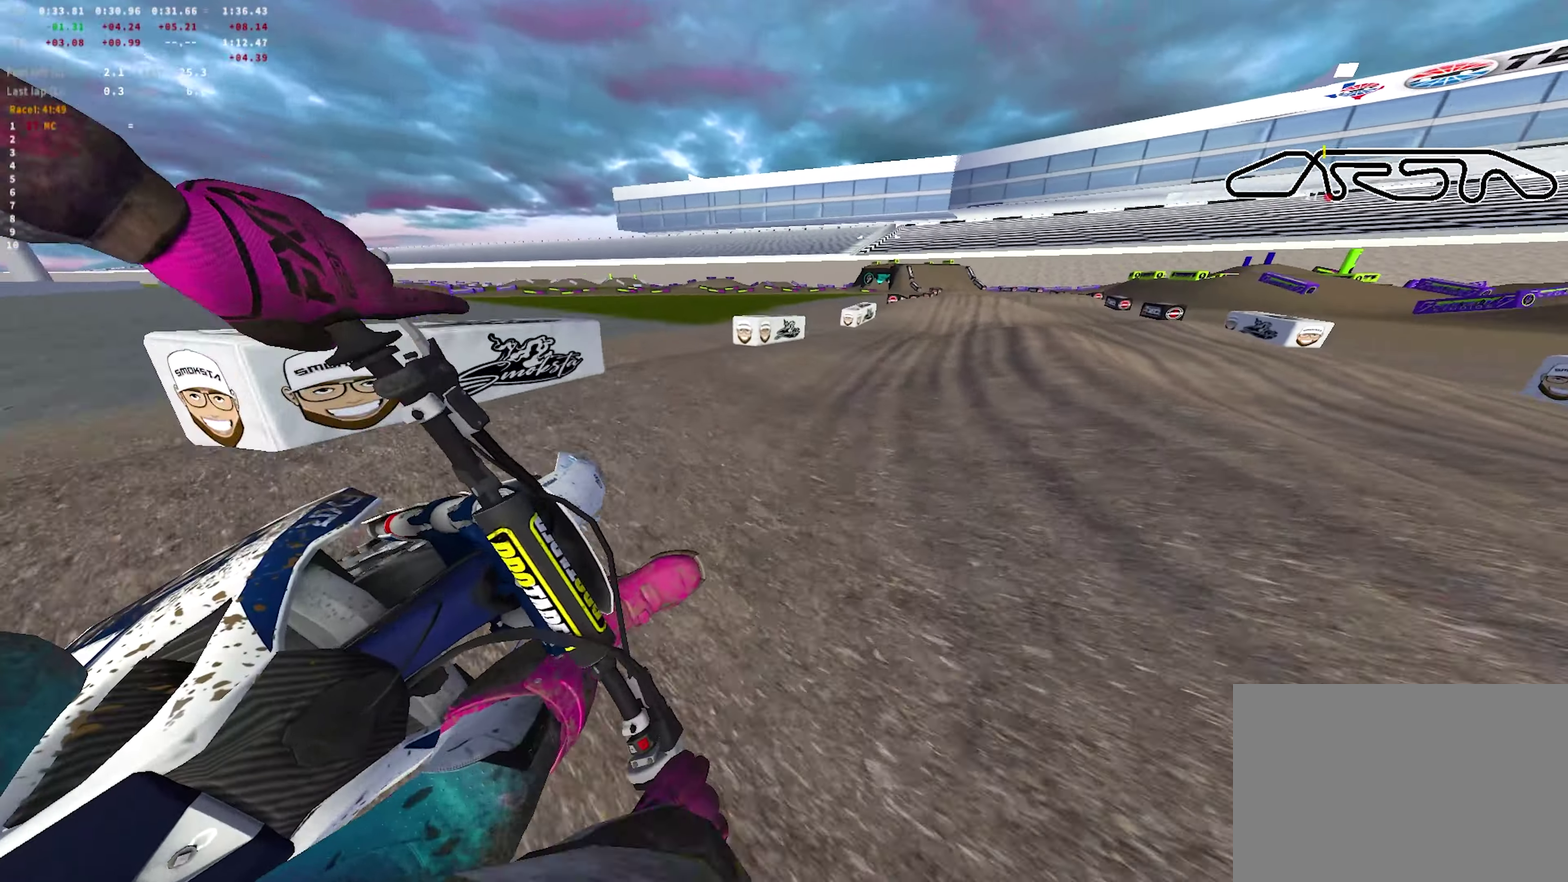
Gameplay with a controller (PlayStation layout); each line is a JSON object with the inputs held at the frame after it (dt_ms = milliseconds from this image to that frame). "events" lists button and stick changes between this image and that frame as [ms after this image, input, new state], when the widget could be followed in between.
{"dt_ms": 350, "buttons": ["R1", "R2"], "left_stick": "right", "right_stick": "left", "events": [[100, "L1", "up"]]}
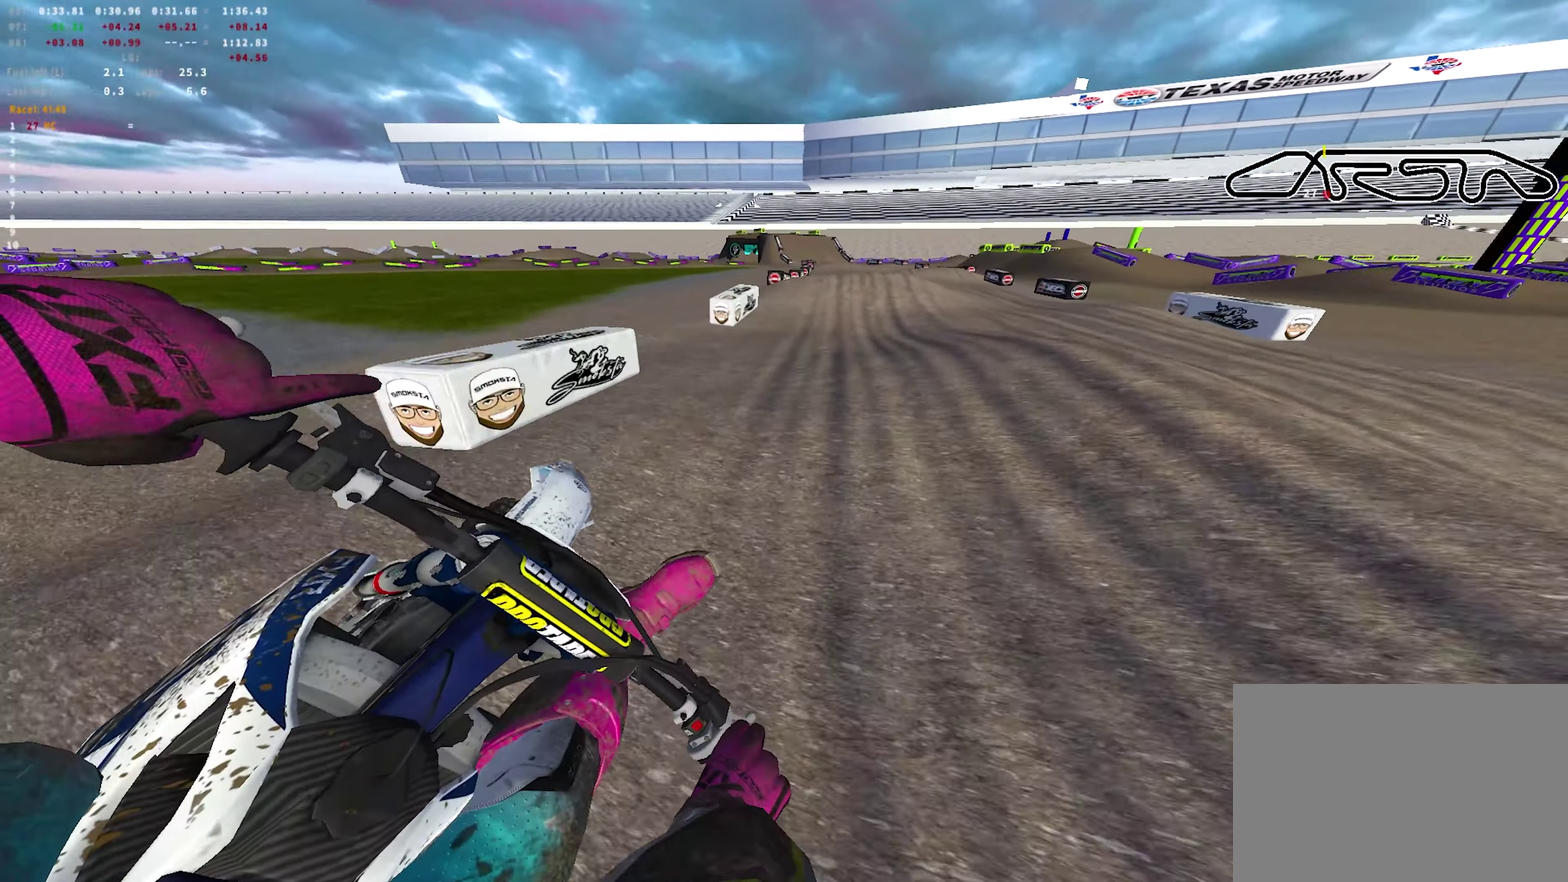
{"dt_ms": 350, "buttons": ["R2"], "left_stick": "up-left", "right_stick": "center", "events": [[33, "left_stick", "down-right"], [167, "TOUCHPAD", "down"], [167, "right_stick", "center"], [200, "left_stick", "center"], [267, "left_stick", "left"], [317, "TOUCHPAD", "up"], [333, "left_stick", "up-left"], [350, "R1", "up"]]}
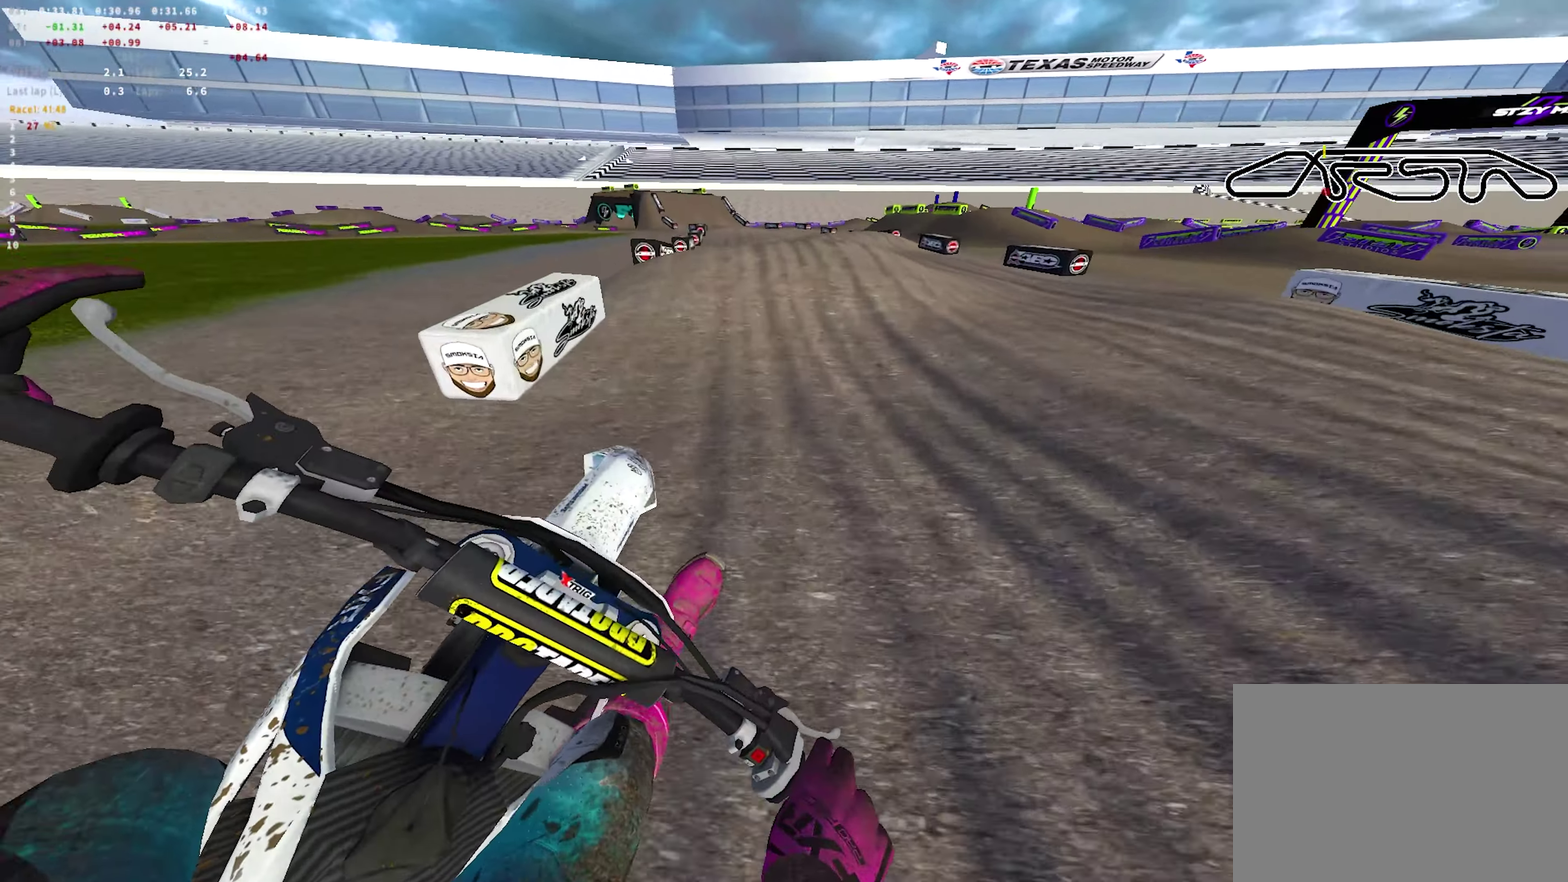
{"dt_ms": 700, "buttons": [], "left_stick": "left", "right_stick": "up", "events": [[183, "left_stick", "center"], [300, "right_stick", "up"], [567, "left_stick", "left"], [633, "R2", "up"]]}
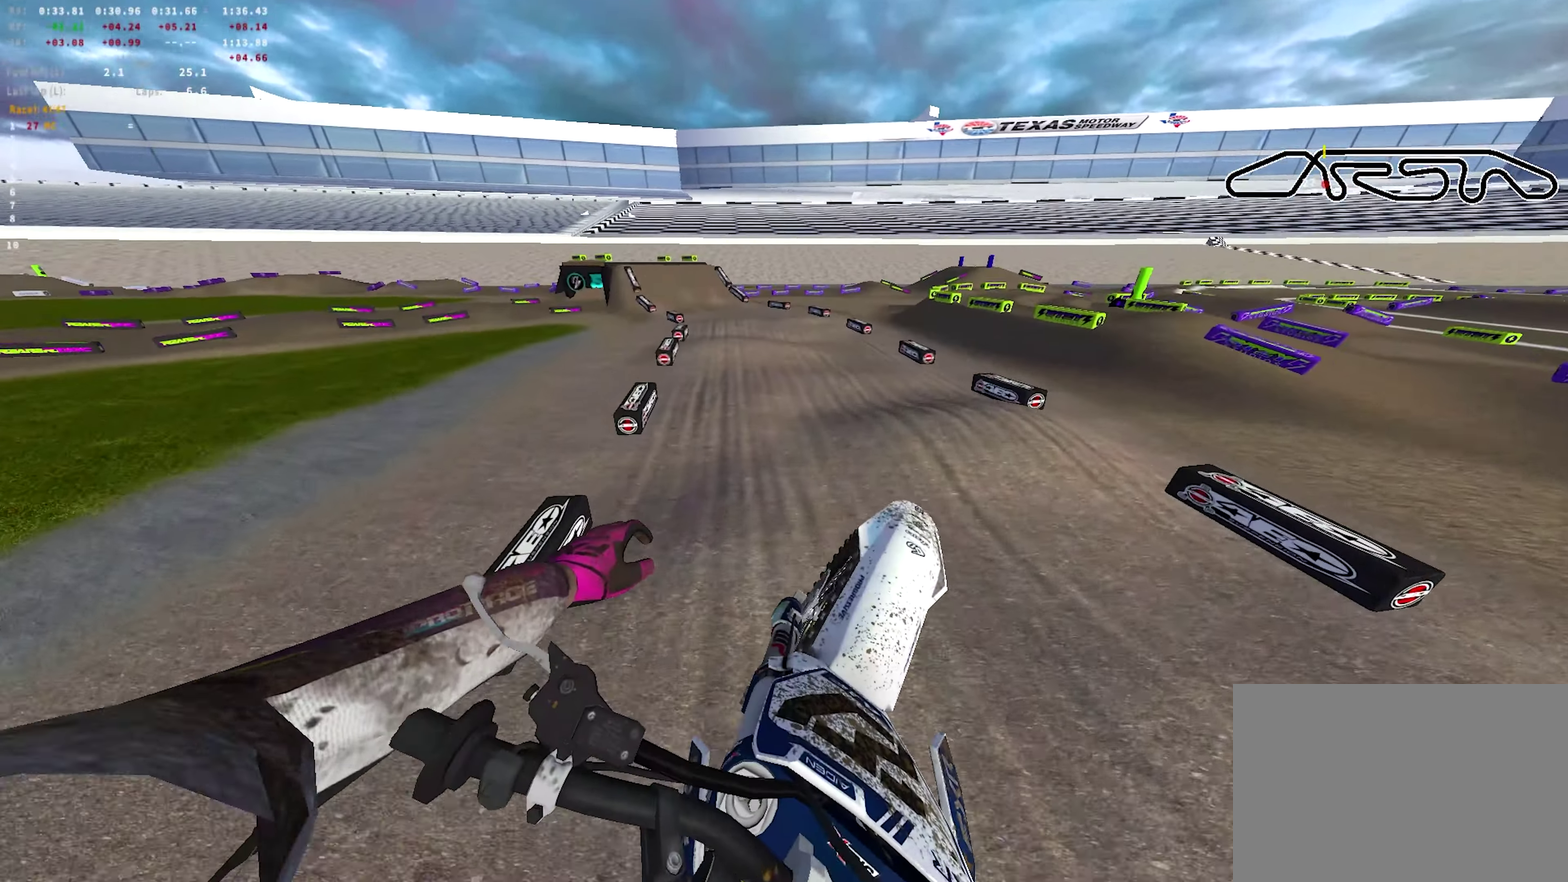
{"dt_ms": 700, "buttons": ["R1", "R2"], "left_stick": "up-left", "right_stick": "center", "events": [[133, "R2", "down"], [617, "left_stick", "up-left"], [617, "right_stick", "center"], [633, "R1", "down"]]}
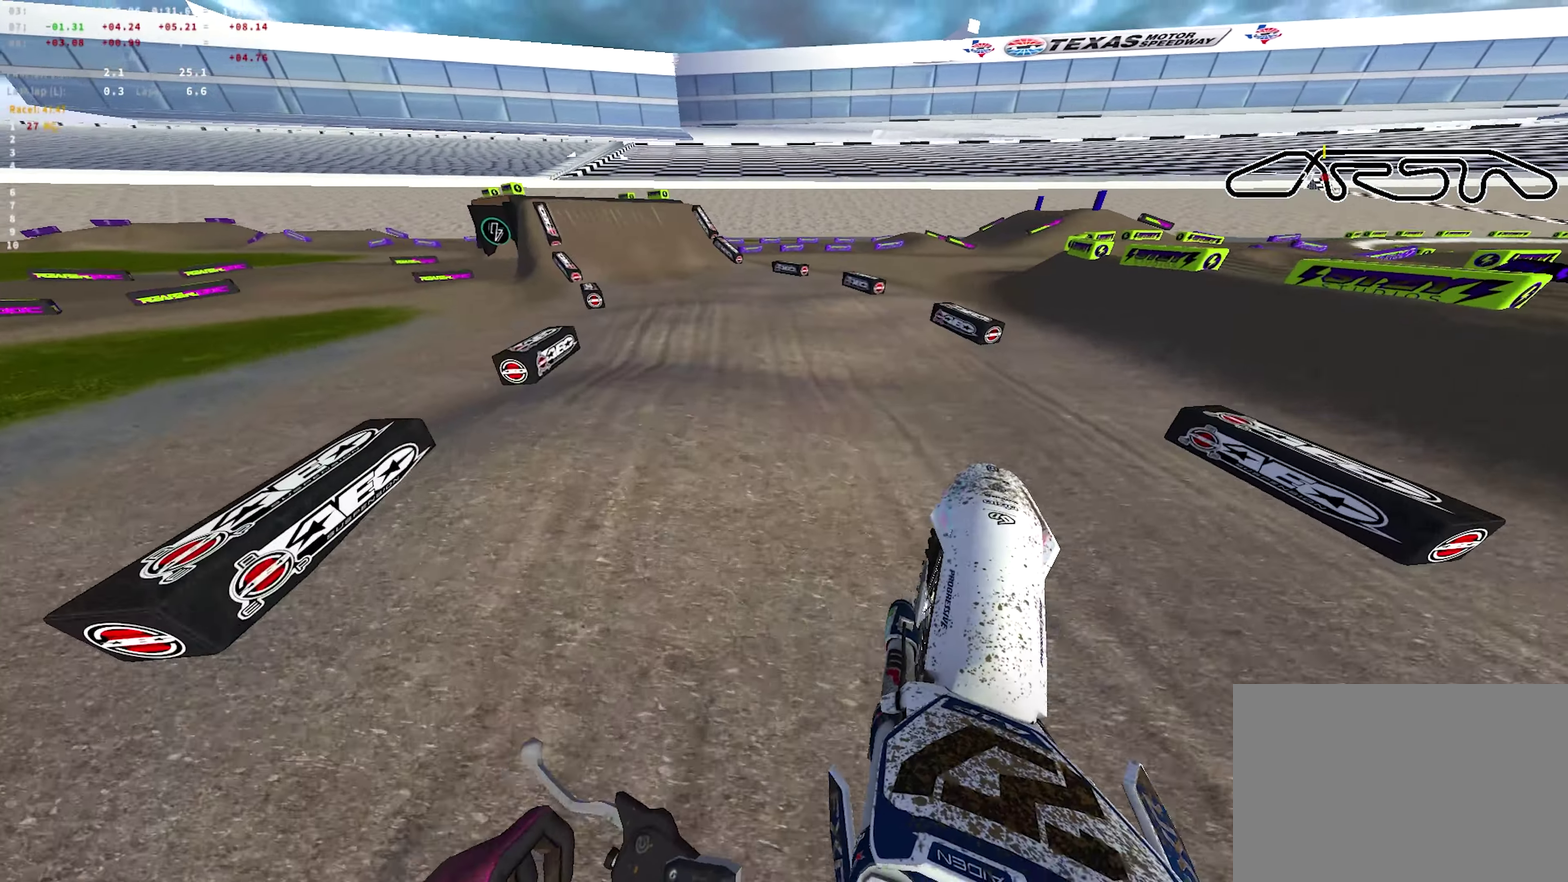
{"dt_ms": 250, "buttons": ["R1", "R2"], "left_stick": "left", "right_stick": "center", "events": [[250, "left_stick", "left"]]}
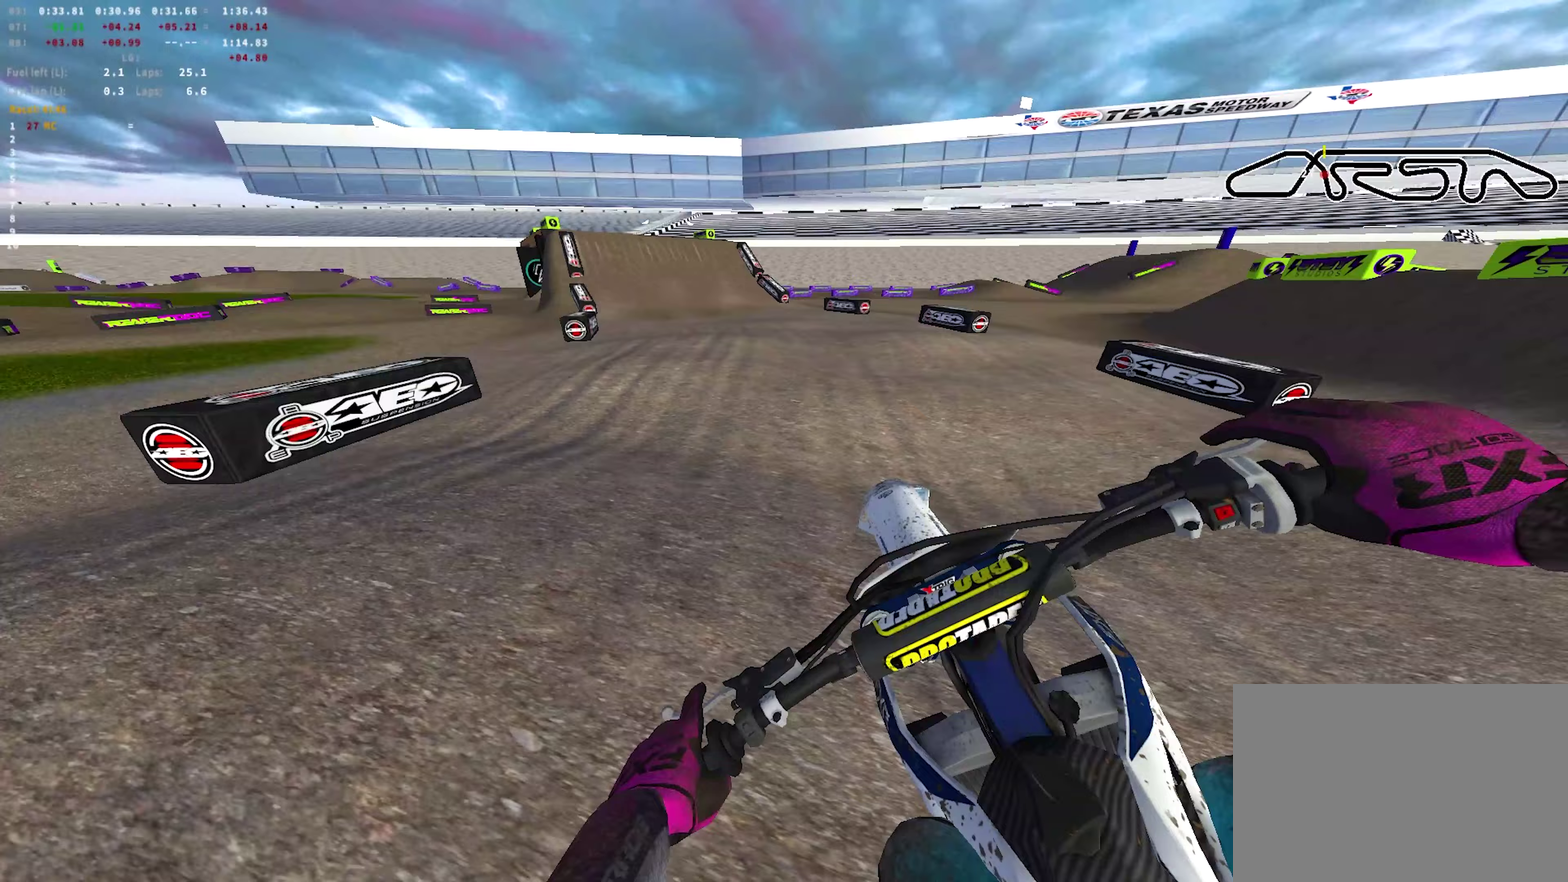
{"dt_ms": 450, "buttons": ["R2"], "left_stick": "center", "right_stick": "up-right", "events": [[117, "R1", "up"], [283, "right_stick", "up"], [383, "left_stick", "center"], [417, "right_stick", "up-right"]]}